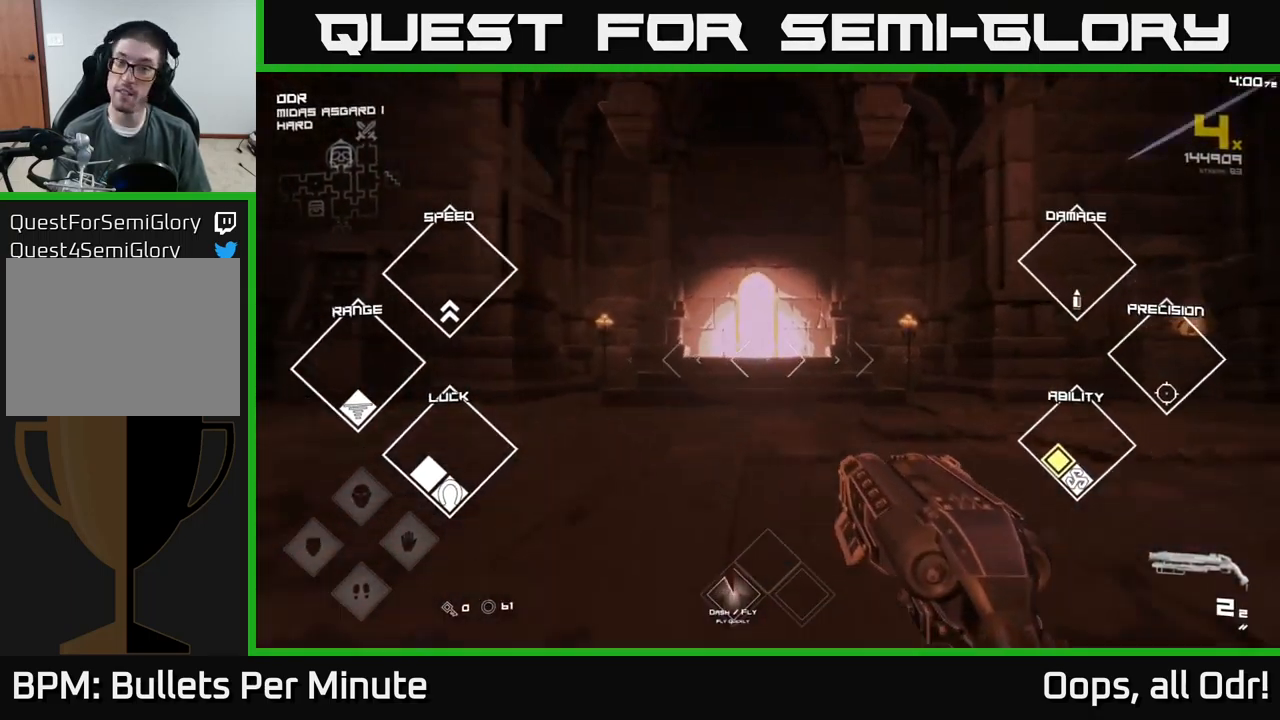
Gameplay with a controller (Xbox layout); each line is a JSON object with the inputs held at the frame after it. "events" lists button and stick changes between this image and that frame as [ms after this image, input, new state], when the widget could be followed in between.
{"buttons": ["L1"], "left_stick": "up", "right_stick": "center", "events": []}
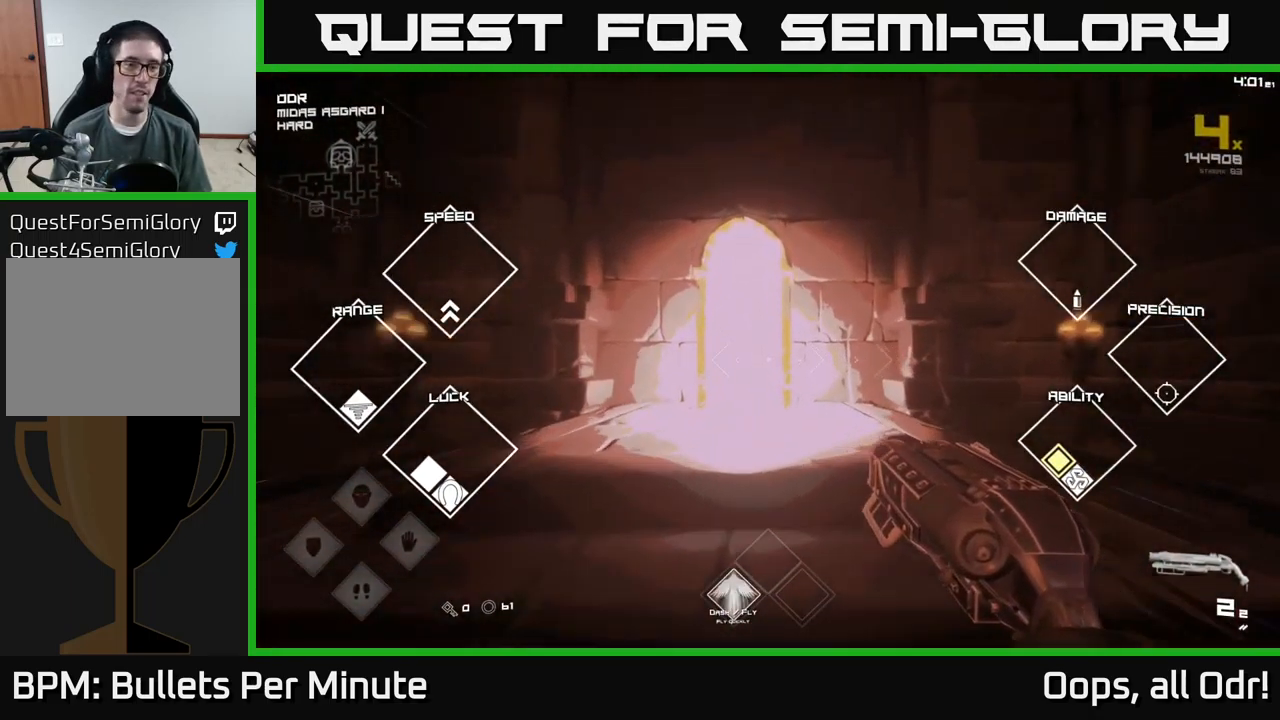
{"buttons": ["L1"], "left_stick": "up", "right_stick": "center", "events": [[267, "left_stick", "up-left"], [400, "left_stick", "up"]]}
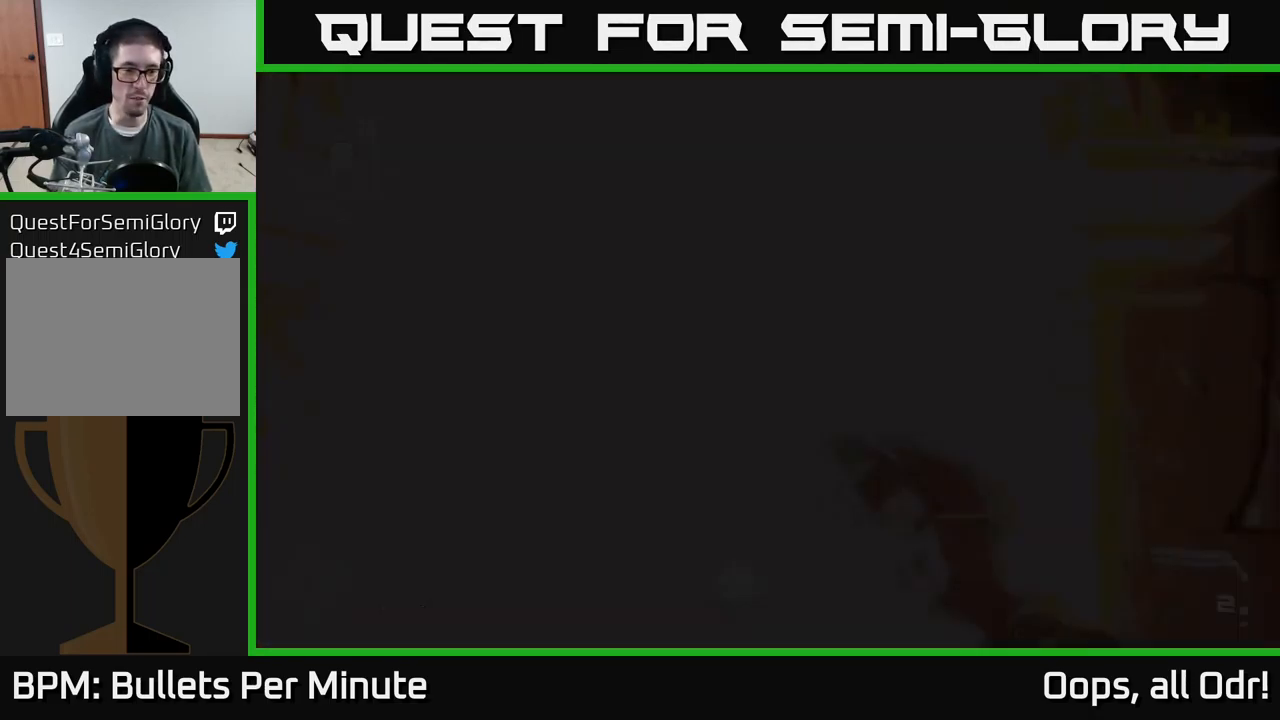
{"buttons": [], "left_stick": "center", "right_stick": "center", "events": [[117, "L1", "up"], [250, "left_stick", "center"]]}
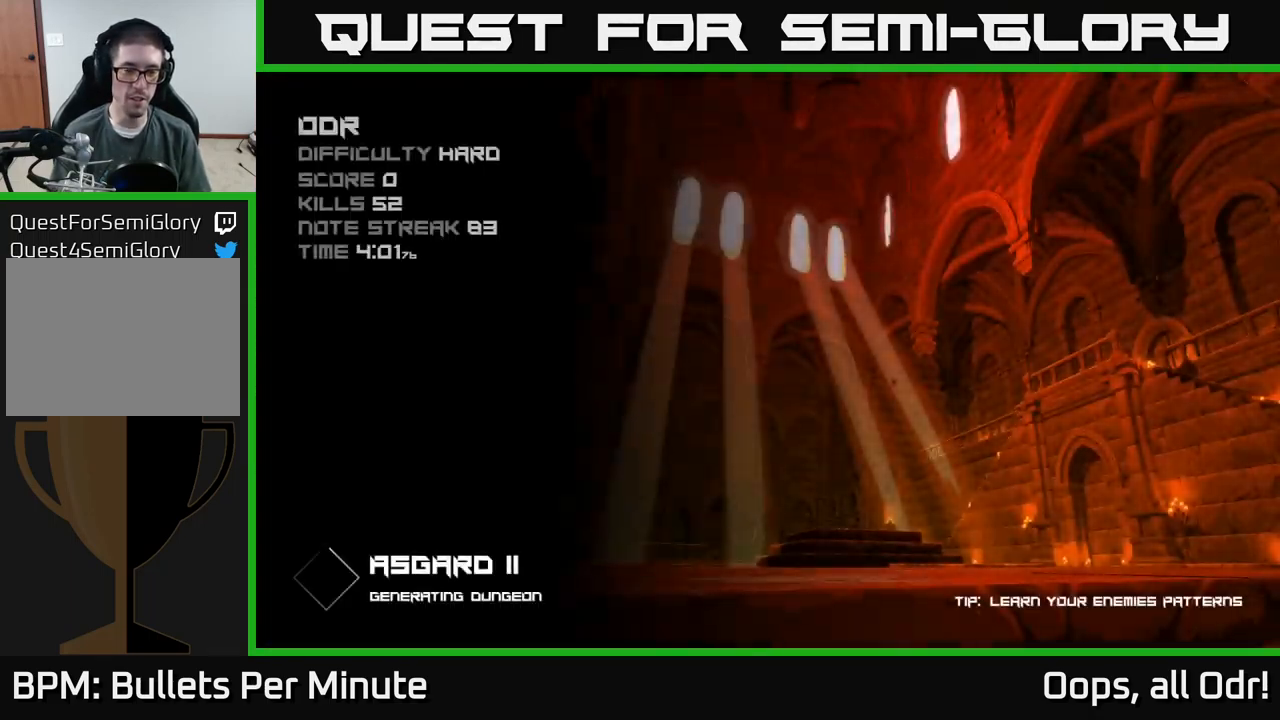
{"buttons": [], "left_stick": "center", "right_stick": "center", "events": []}
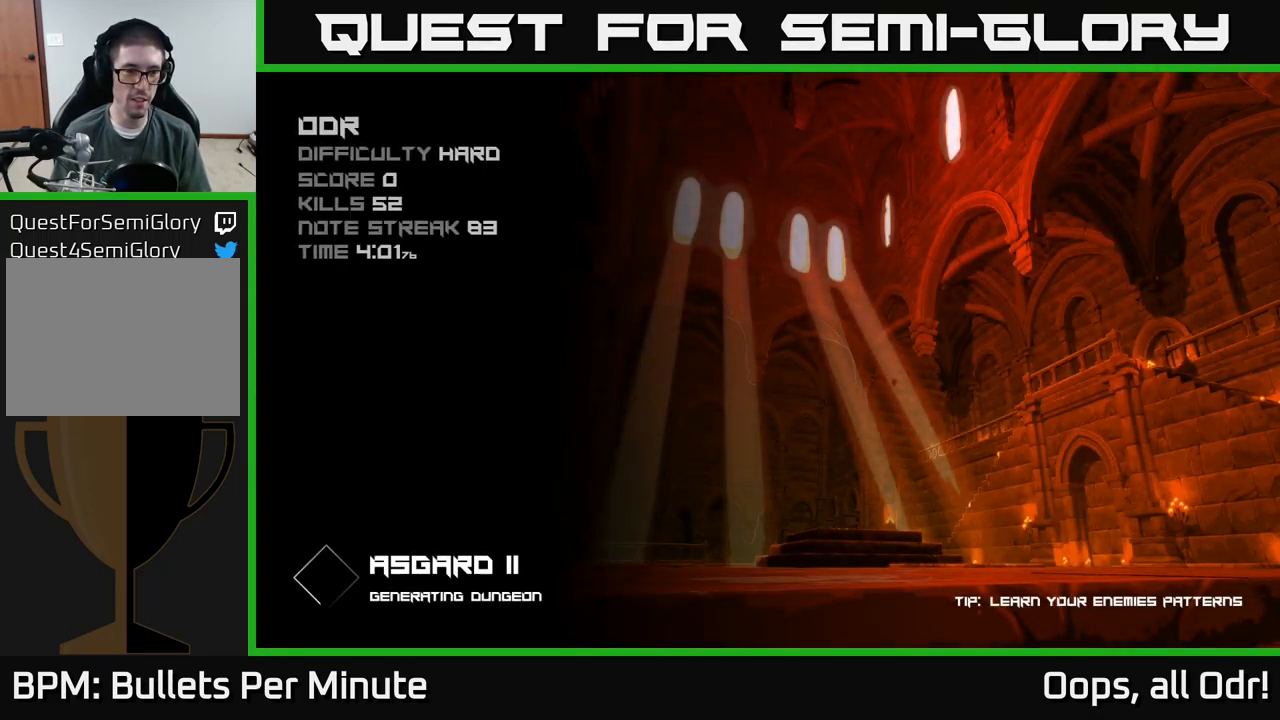
{"buttons": [], "left_stick": "center", "right_stick": "center", "events": []}
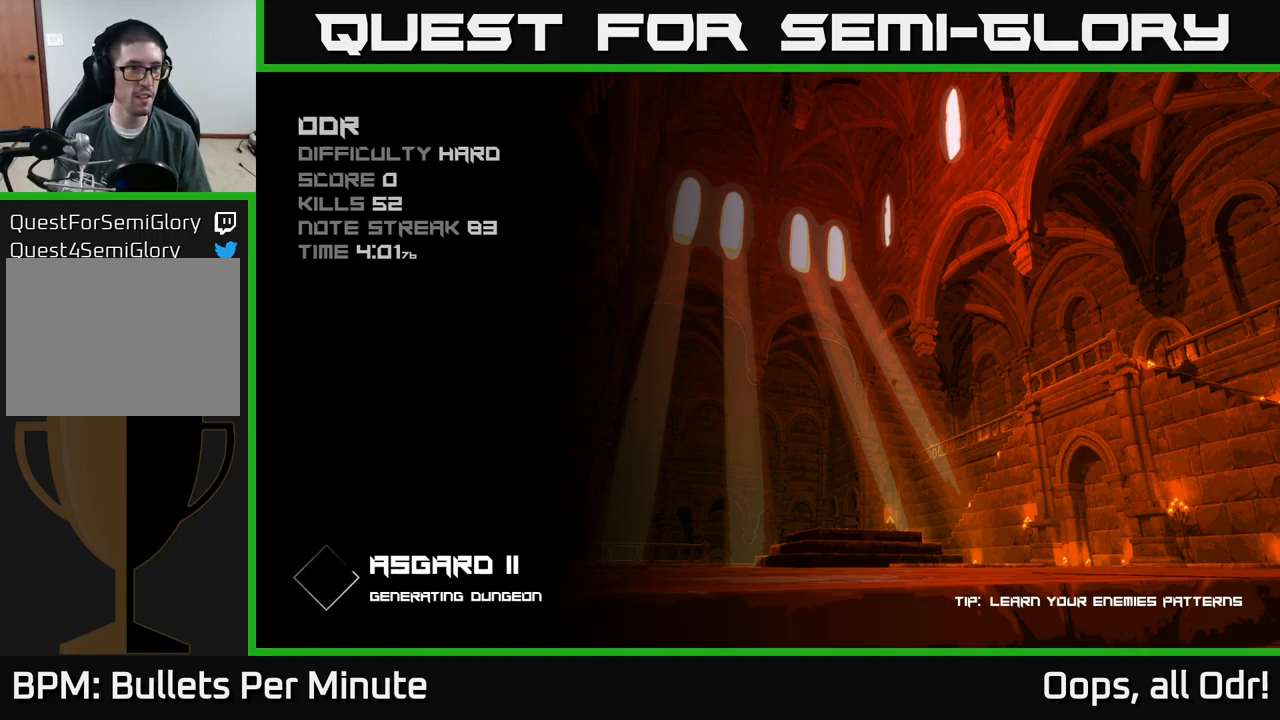
{"buttons": [], "left_stick": "center", "right_stick": "center", "events": []}
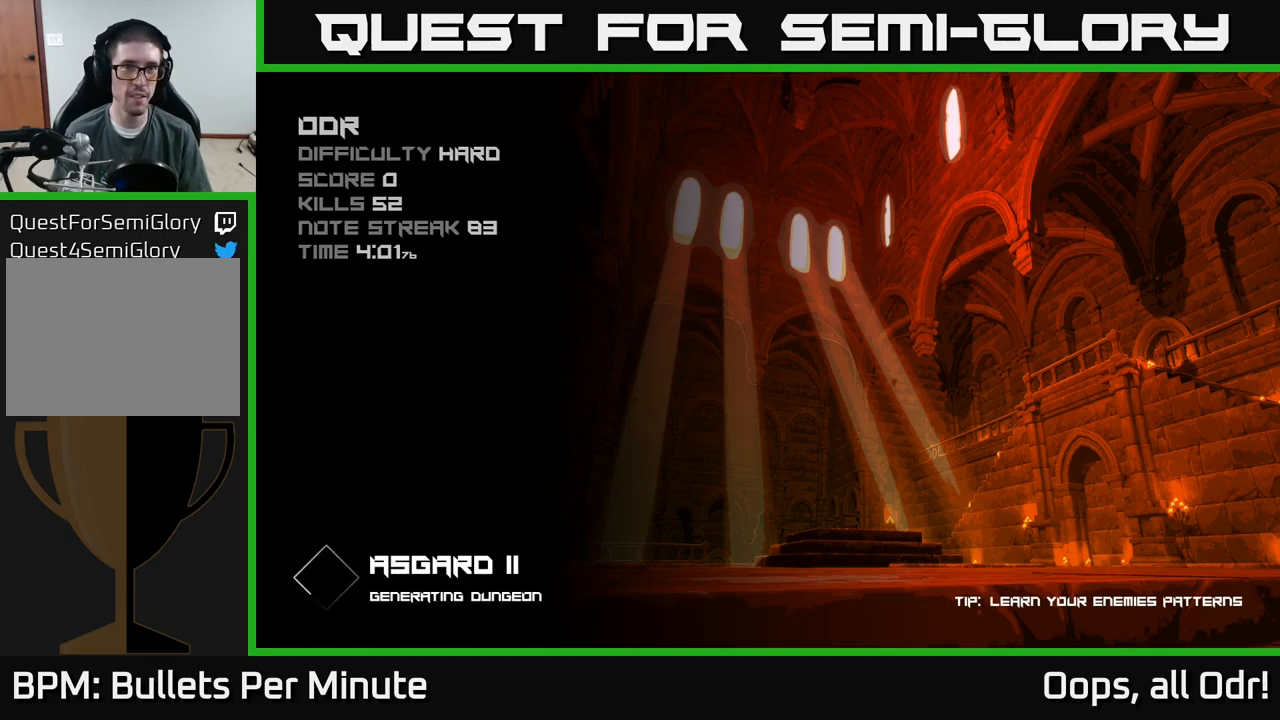
{"buttons": [], "left_stick": "center", "right_stick": "center", "events": []}
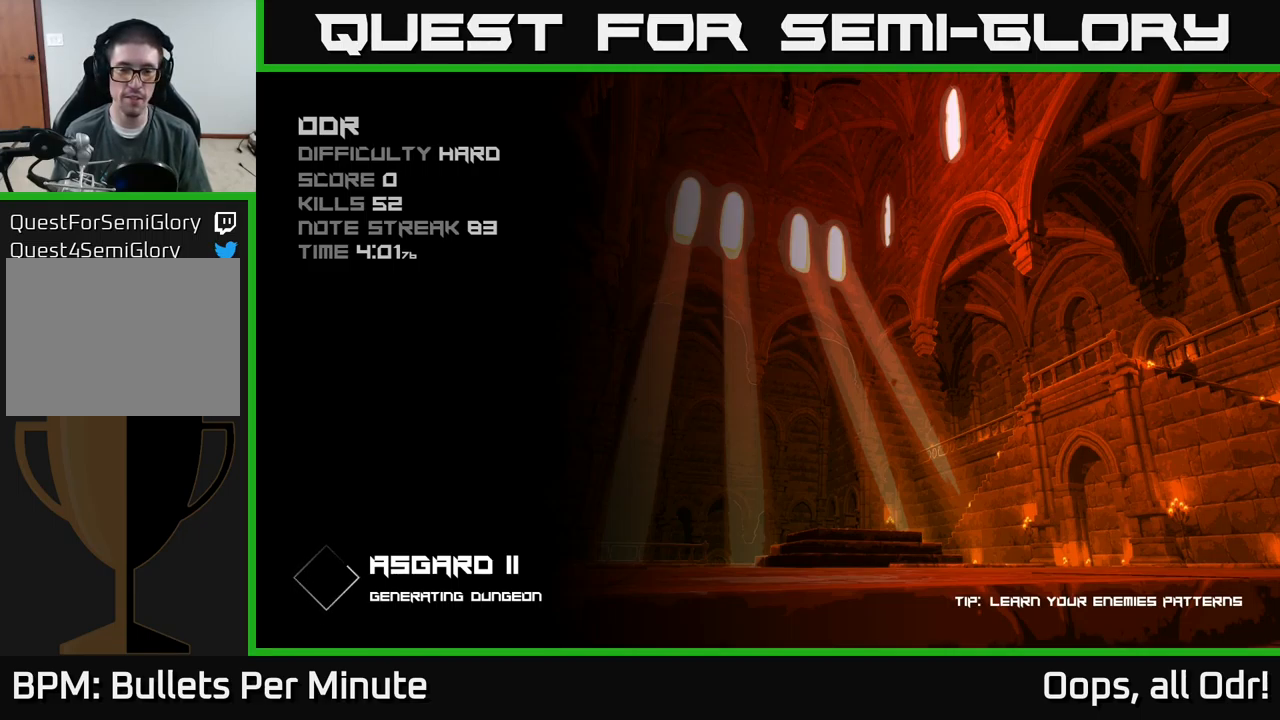
{"buttons": [], "left_stick": "center", "right_stick": "center", "events": []}
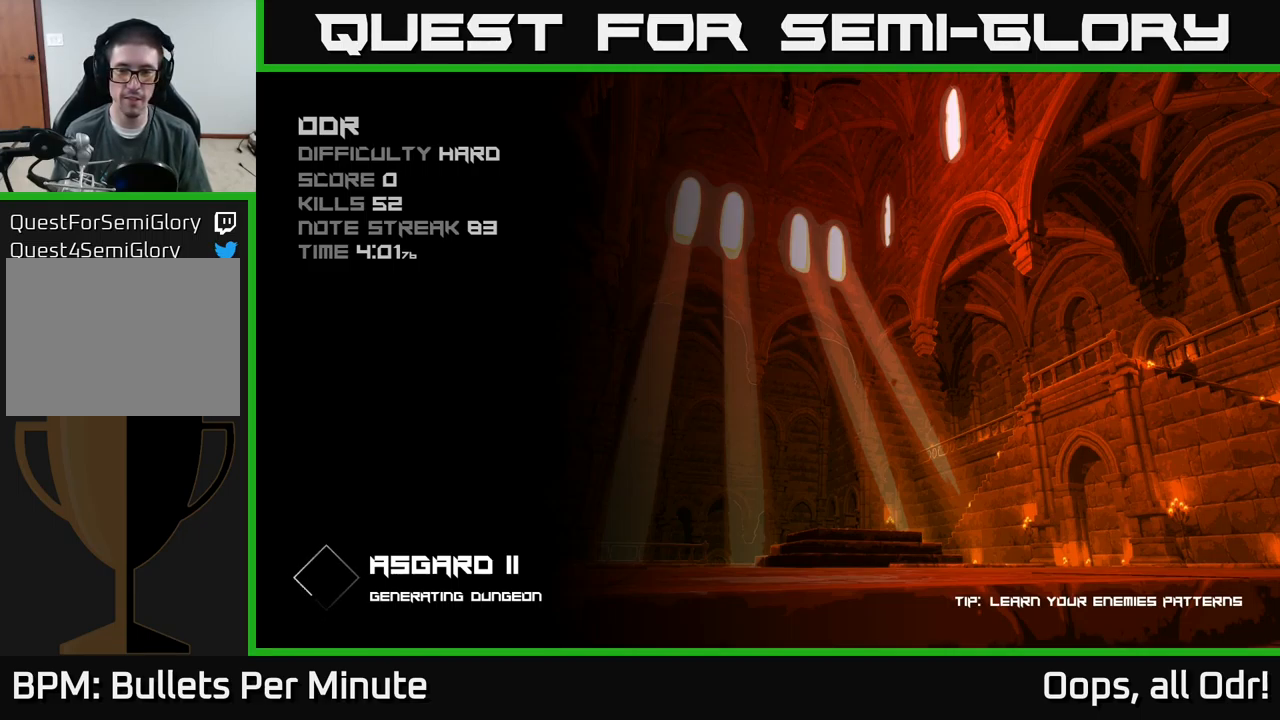
{"buttons": [], "left_stick": "center", "right_stick": "center", "events": []}
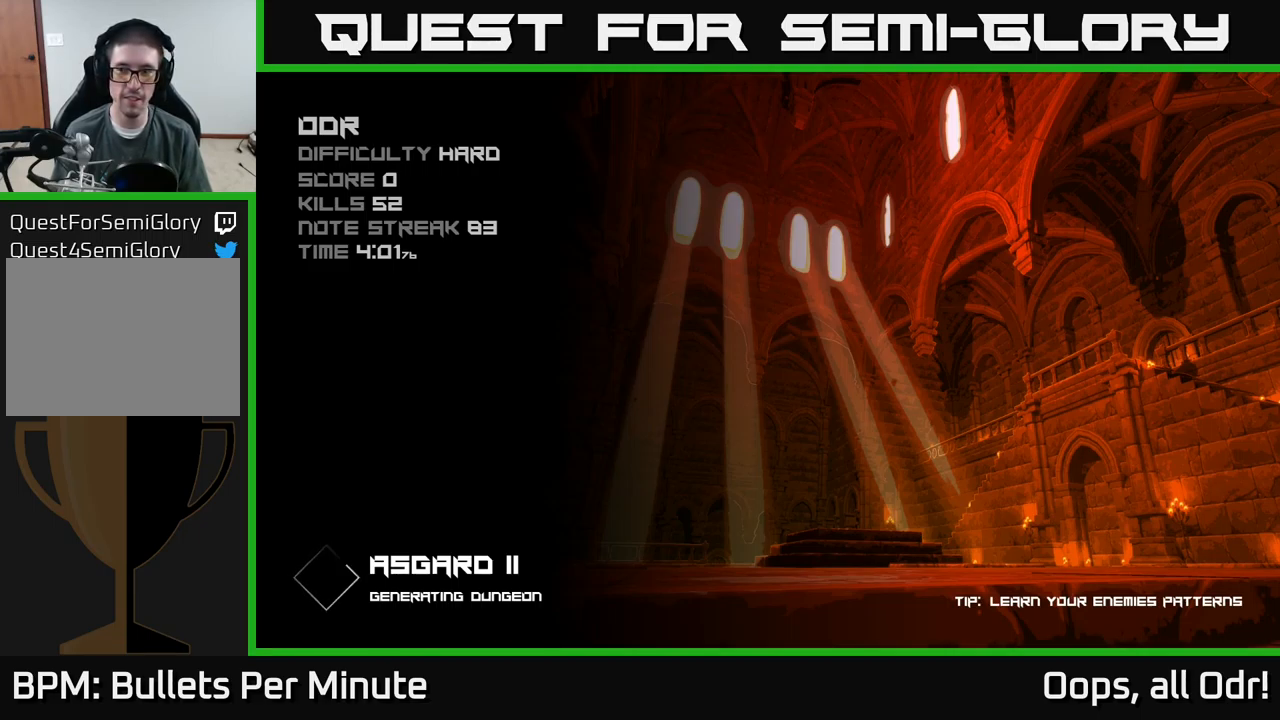
{"buttons": [], "left_stick": "center", "right_stick": "center", "events": []}
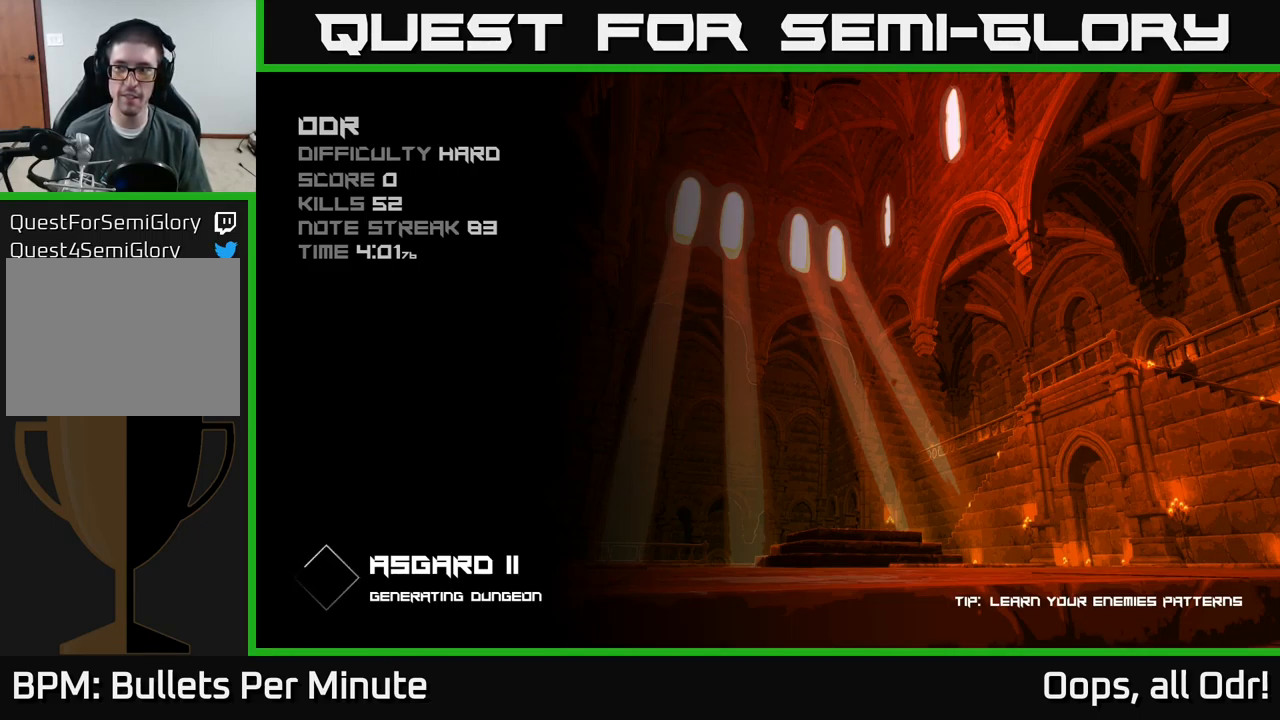
{"buttons": [], "left_stick": "center", "right_stick": "center", "events": []}
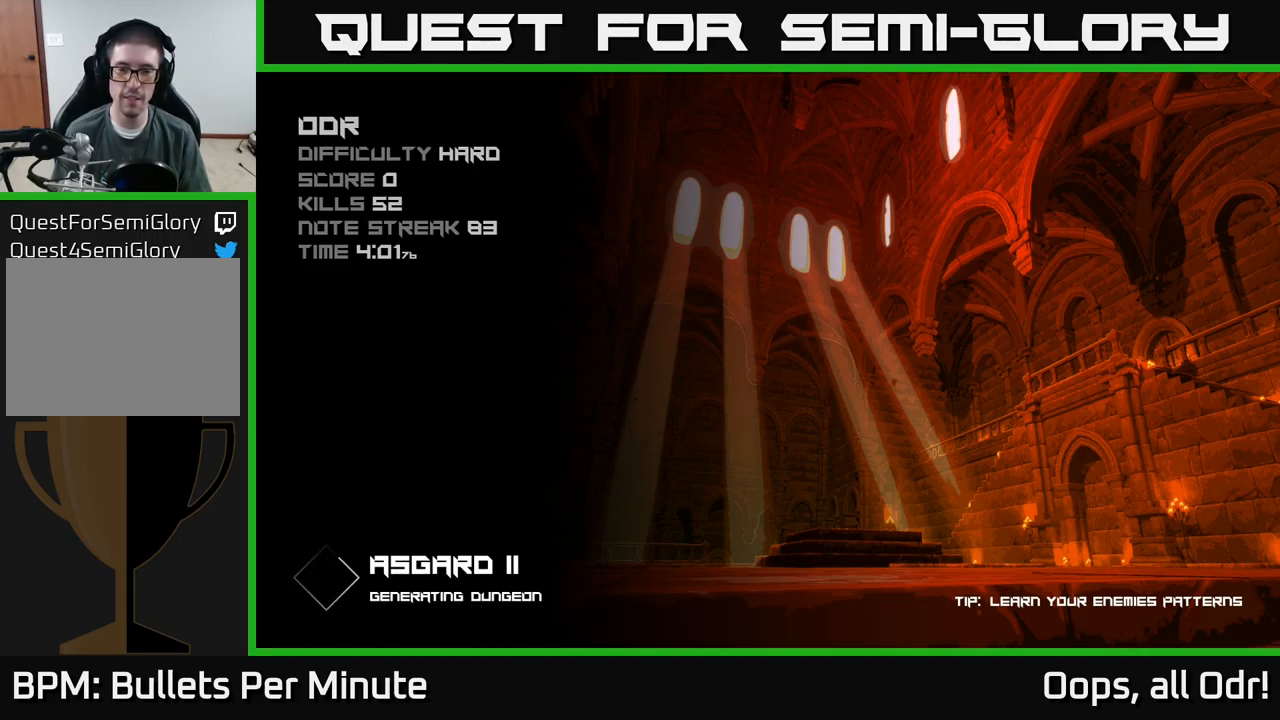
{"buttons": [], "left_stick": "center", "right_stick": "center", "events": [[117, "A", "down"], [183, "A", "up"], [333, "A", "down"], [383, "A", "up"]]}
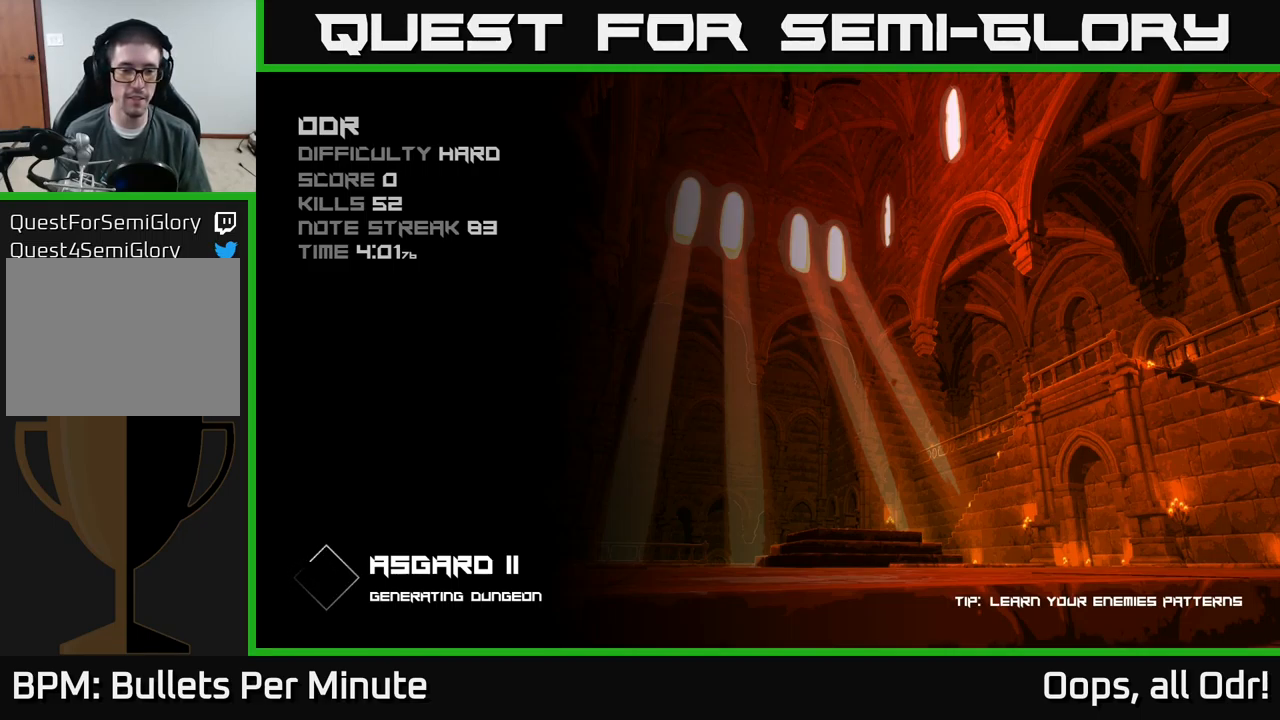
{"buttons": [], "left_stick": "center", "right_stick": "center", "events": []}
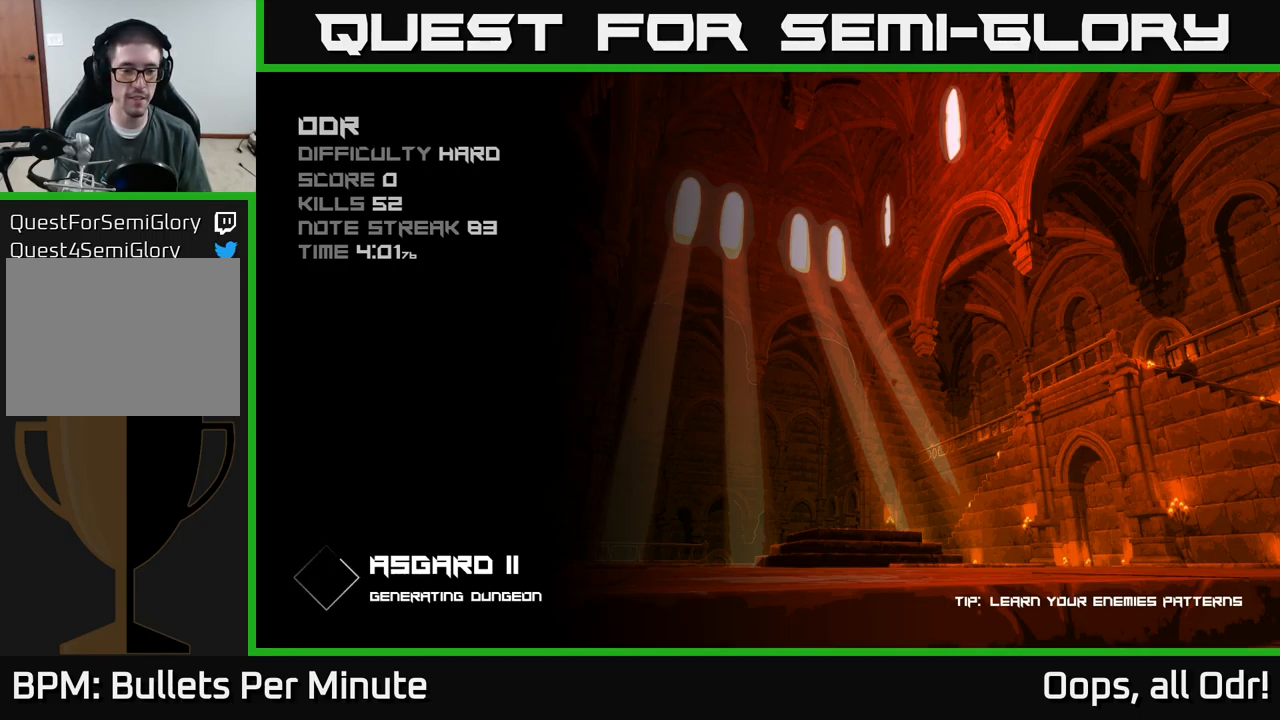
{"buttons": [], "left_stick": "center", "right_stick": "center", "events": []}
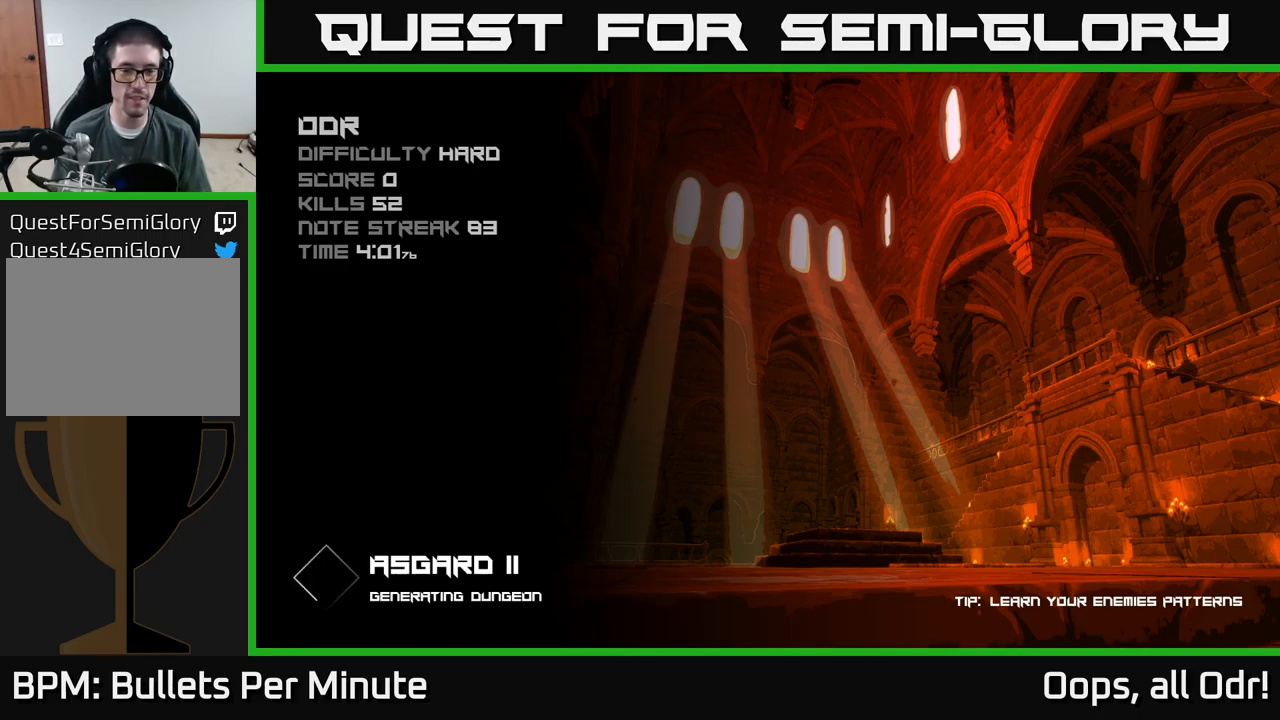
{"buttons": [], "left_stick": "center", "right_stick": "center", "events": []}
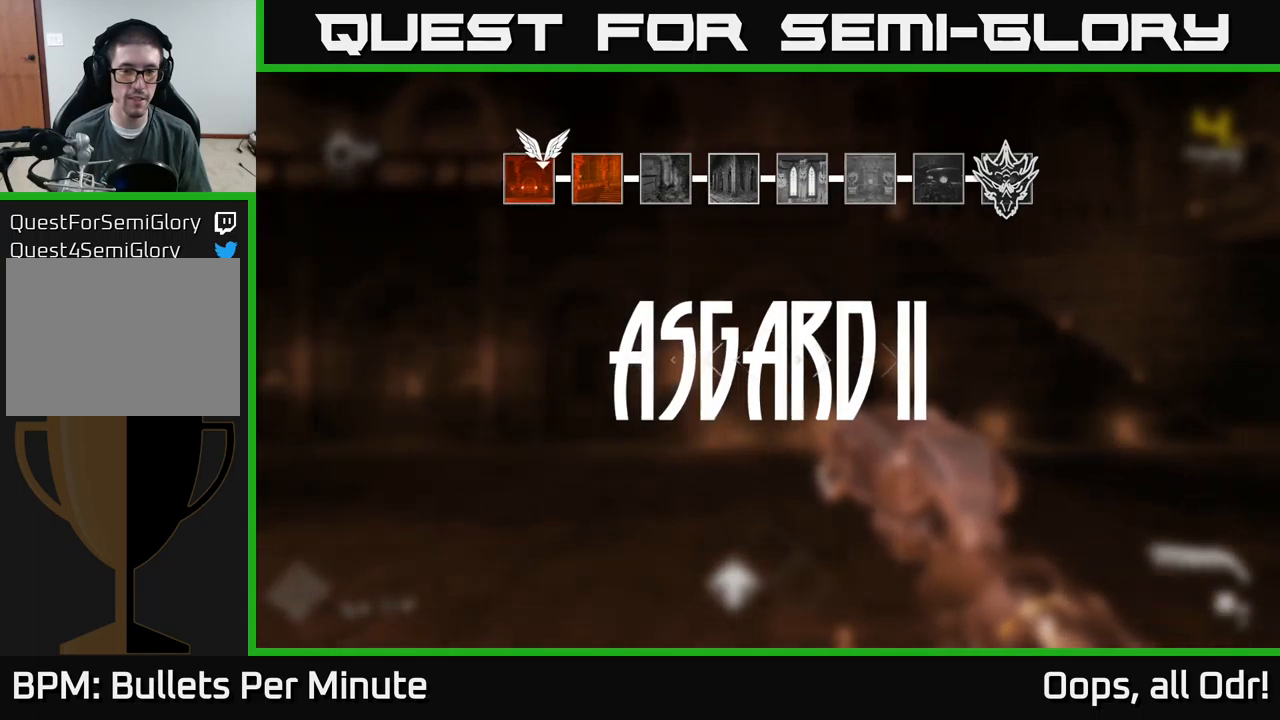
{"buttons": [], "left_stick": "right", "right_stick": "left", "events": [[350, "right_stick", "left"], [433, "left_stick", "right"]]}
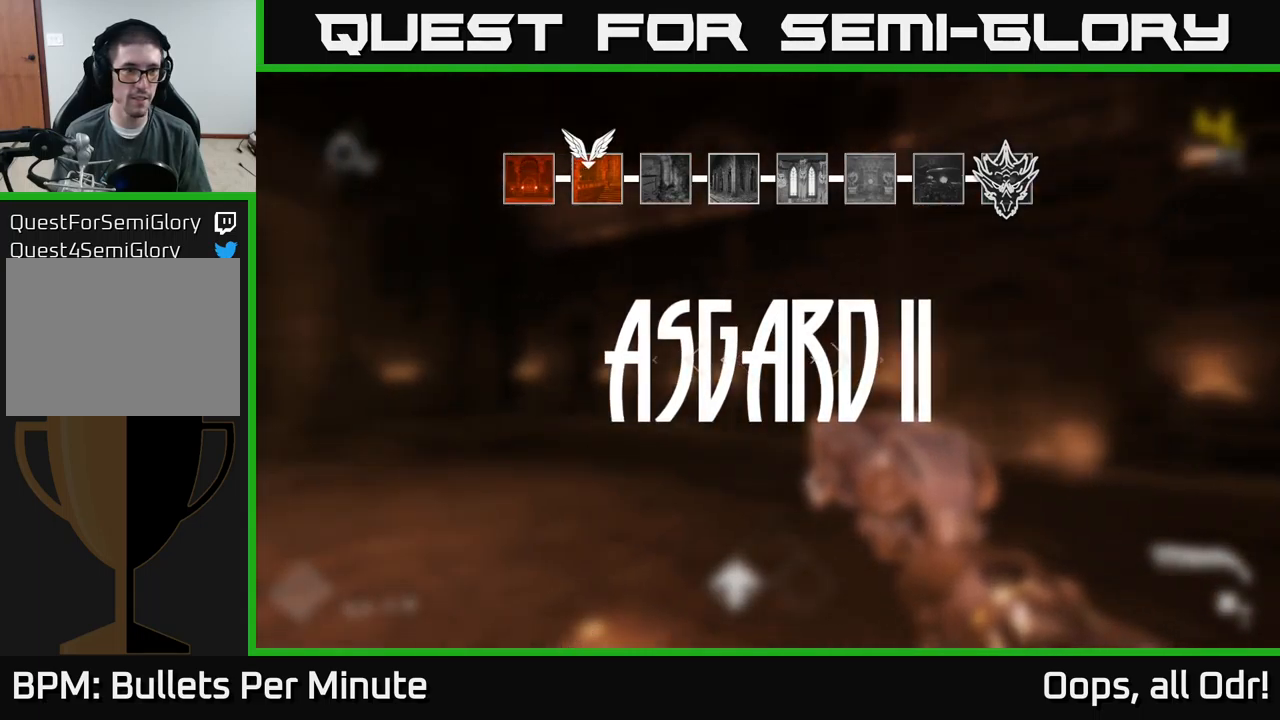
{"buttons": [], "left_stick": "center", "right_stick": "center", "events": [[167, "left_stick", "center"], [167, "right_stick", "center"]]}
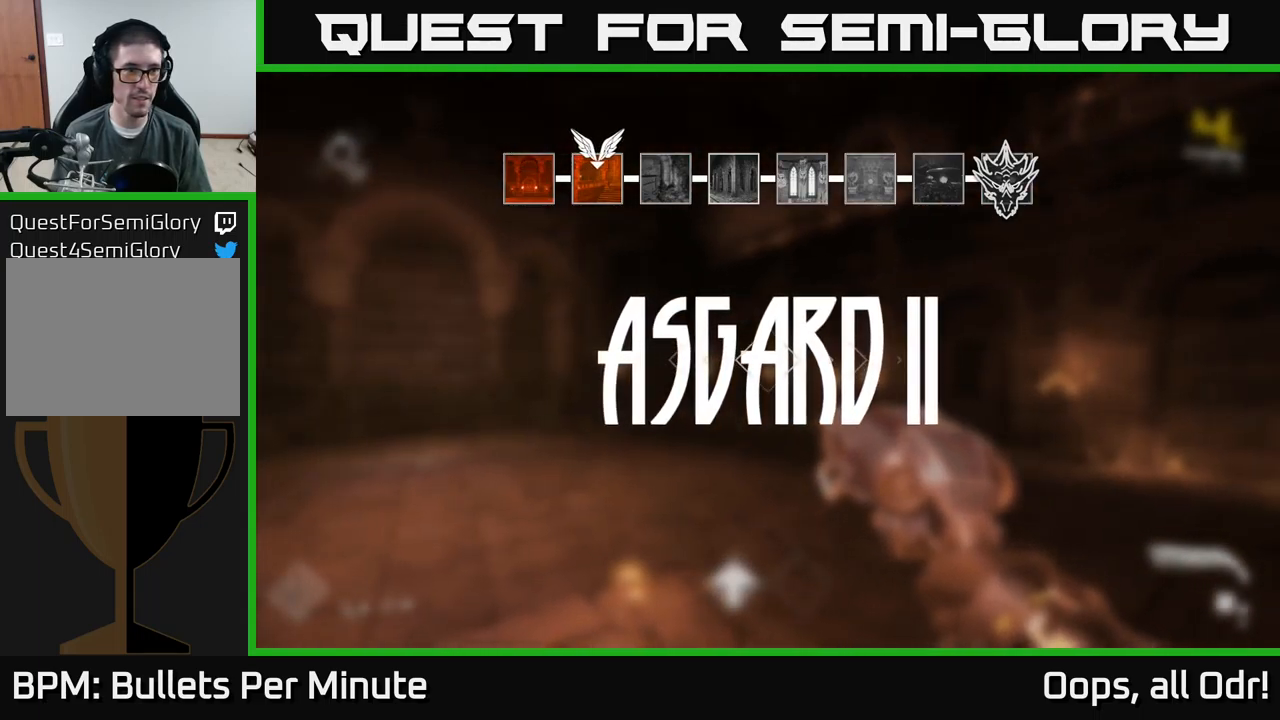
{"buttons": [], "left_stick": "center", "right_stick": "center", "events": []}
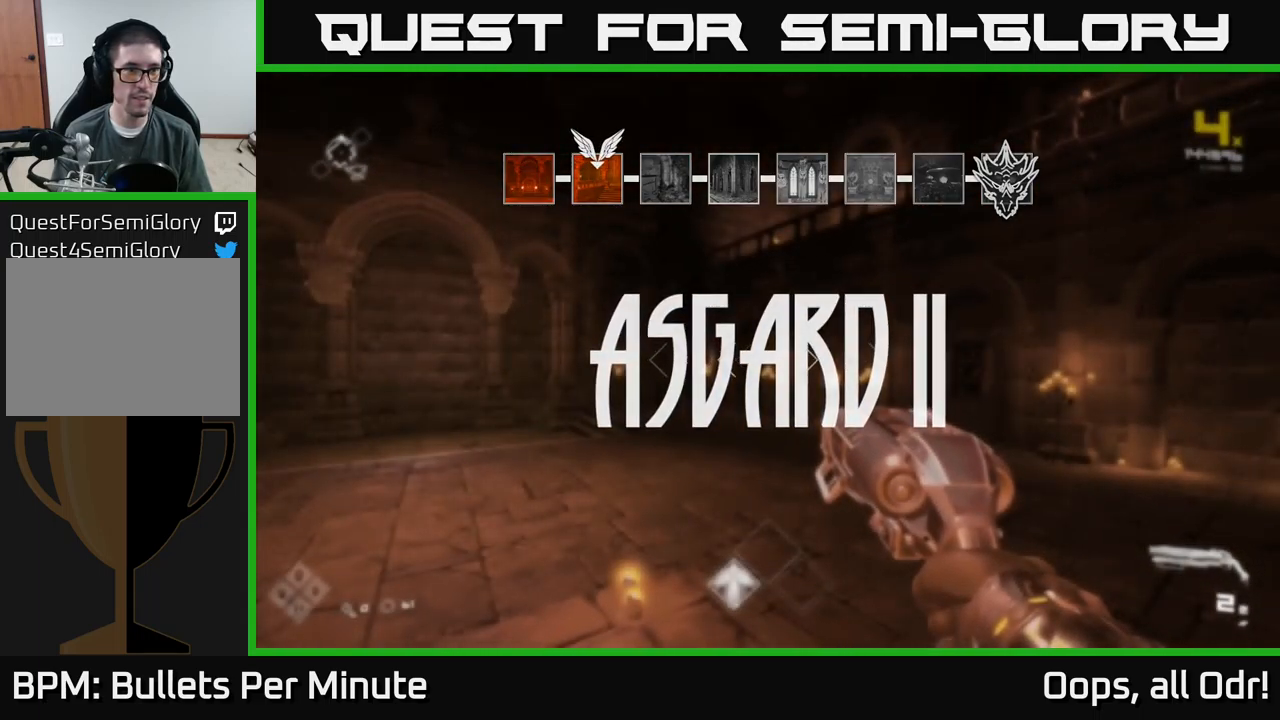
{"buttons": [], "left_stick": "center", "right_stick": "right", "events": [[433, "right_stick", "right"]]}
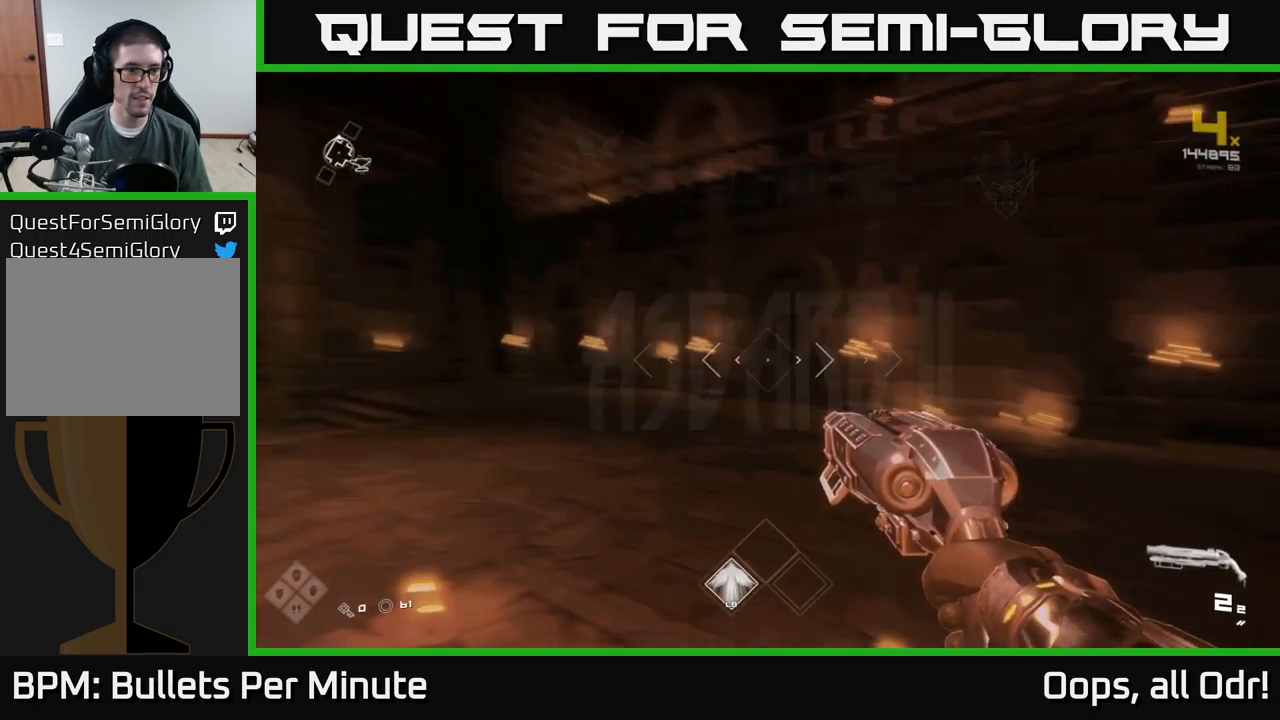
{"buttons": [], "left_stick": "up", "right_stick": "up-right", "events": [[250, "left_stick", "up"], [483, "right_stick", "up-right"]]}
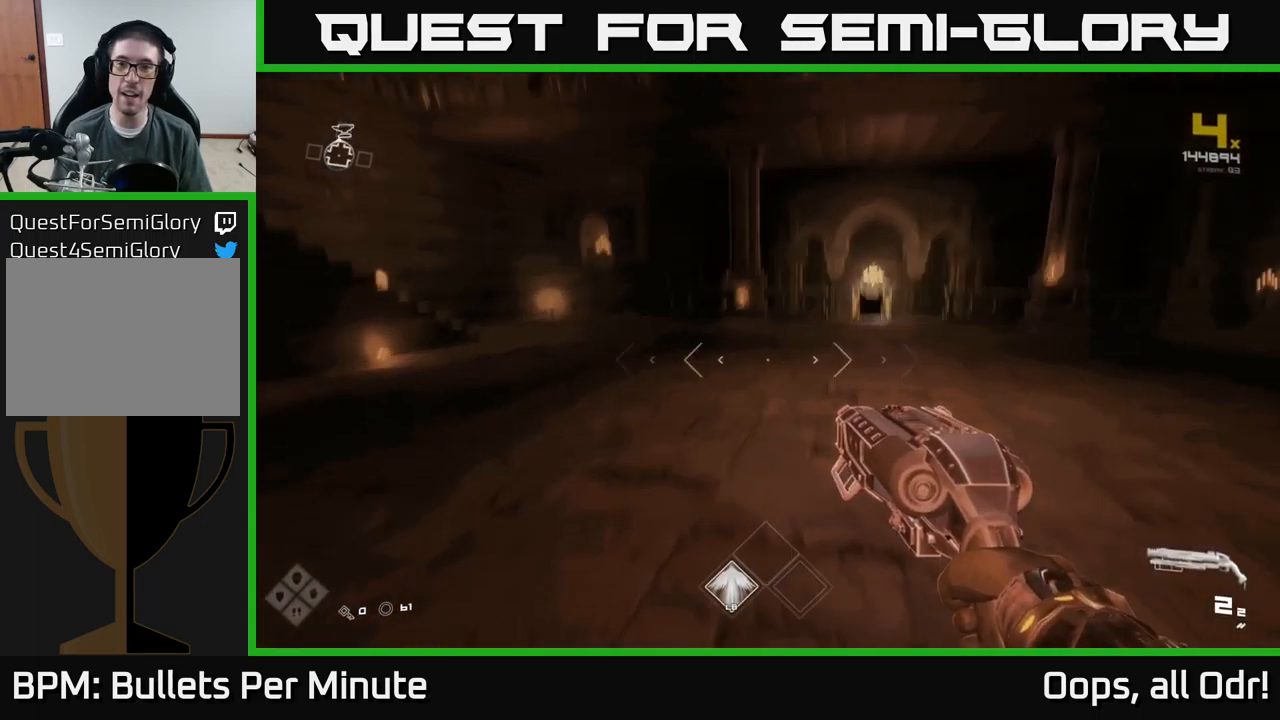
{"buttons": ["L1"], "left_stick": "up", "right_stick": "center", "events": [[17, "right_stick", "right"], [67, "right_stick", "center"], [133, "L1", "down"], [267, "right_stick", "right"], [400, "right_stick", "center"]]}
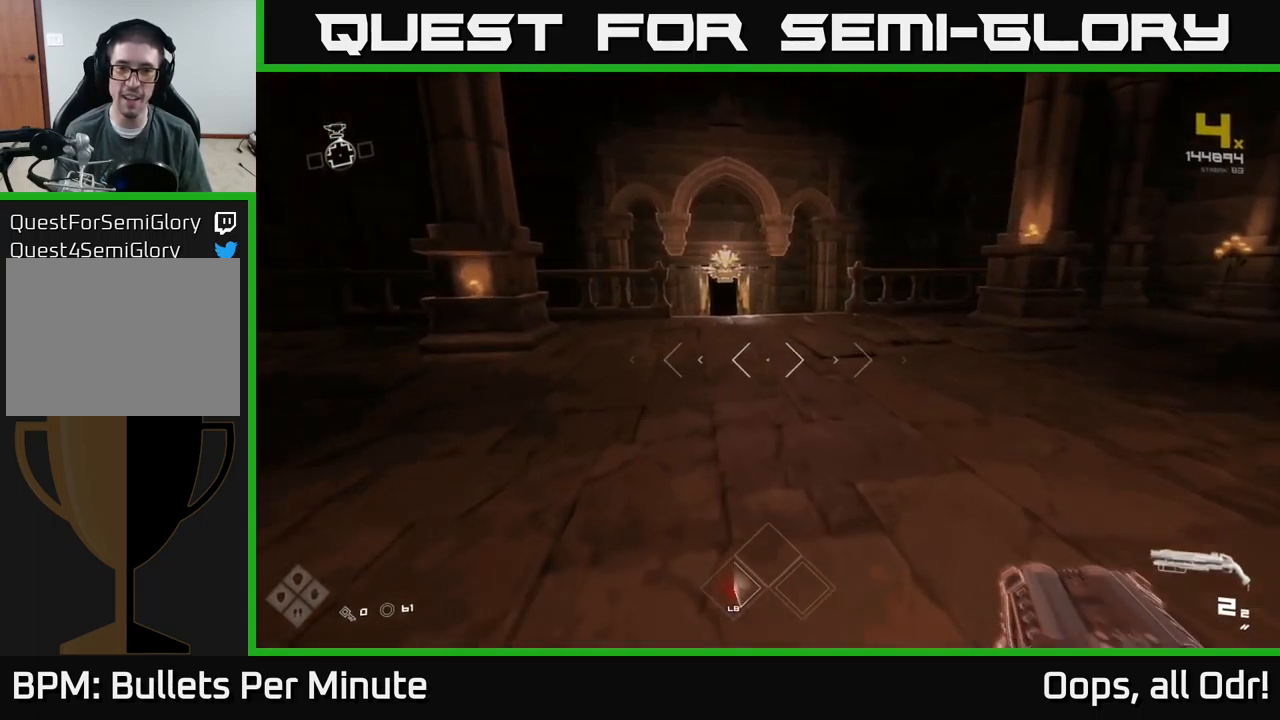
{"buttons": ["L1"], "left_stick": "up", "right_stick": "center", "events": []}
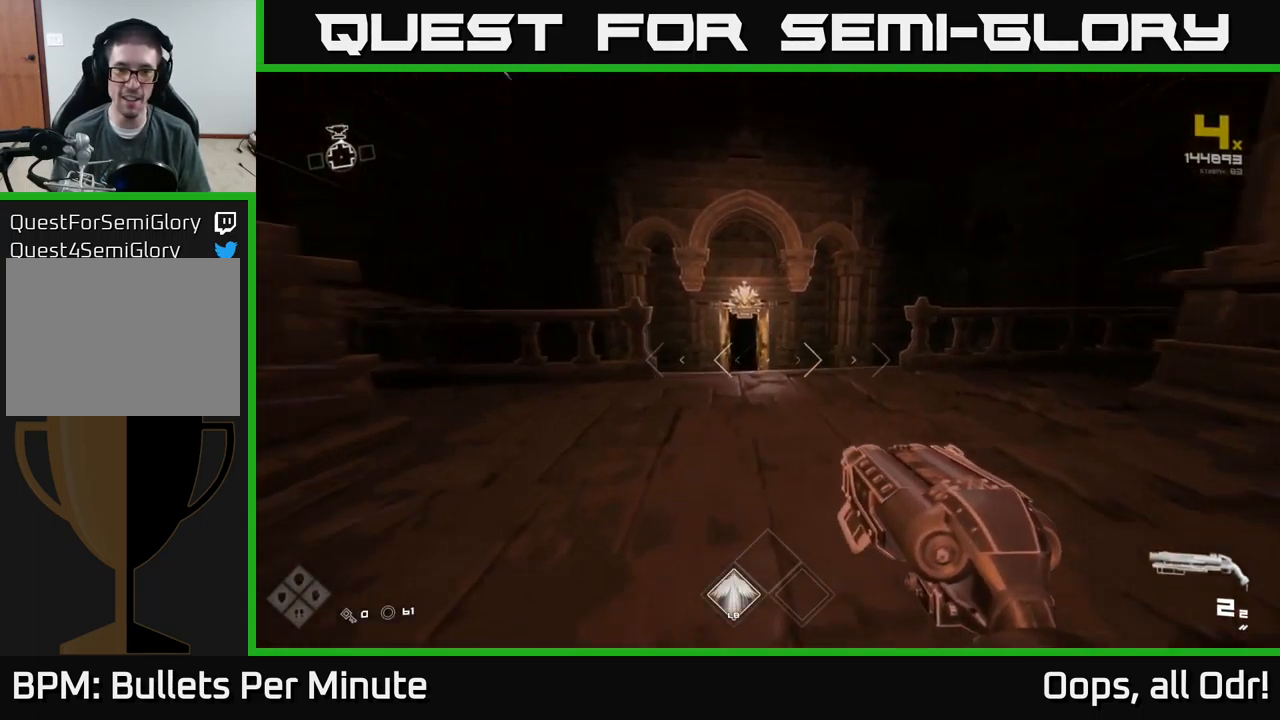
{"buttons": ["L1"], "left_stick": "up", "right_stick": "center", "events": [[200, "right_stick", "down"], [250, "right_stick", "center"]]}
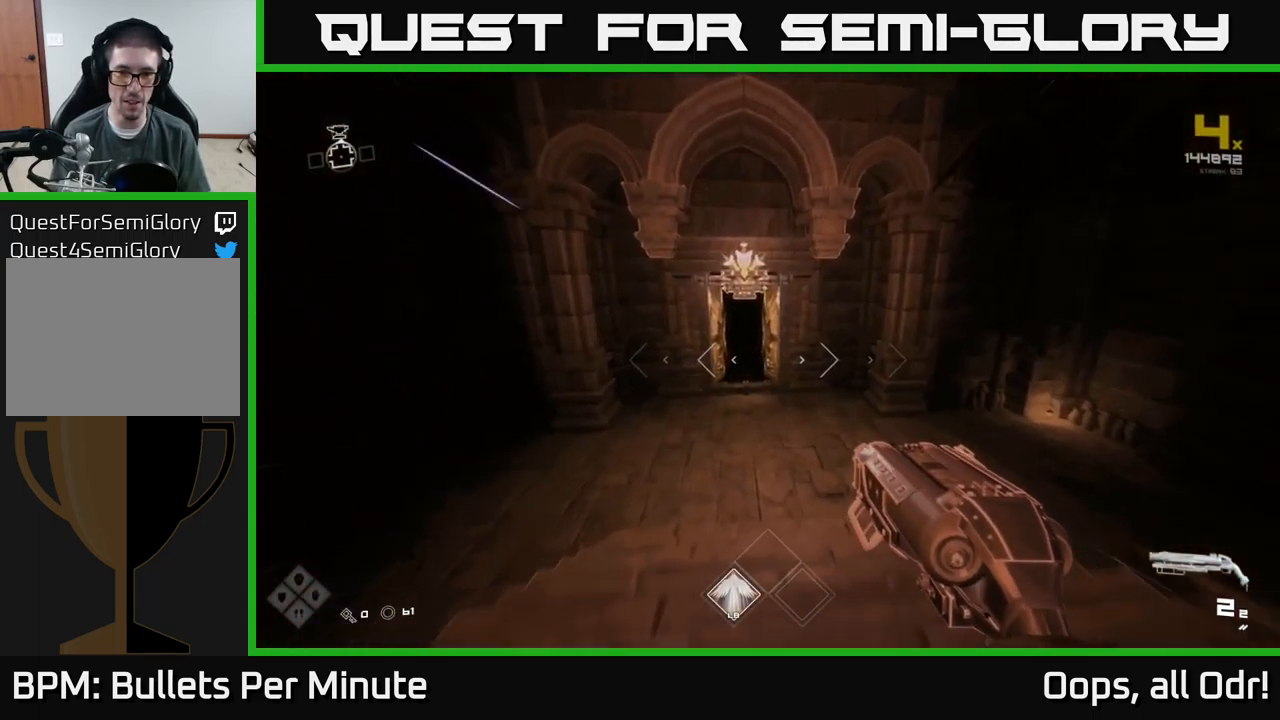
{"buttons": ["L1"], "left_stick": "up", "right_stick": "center", "events": []}
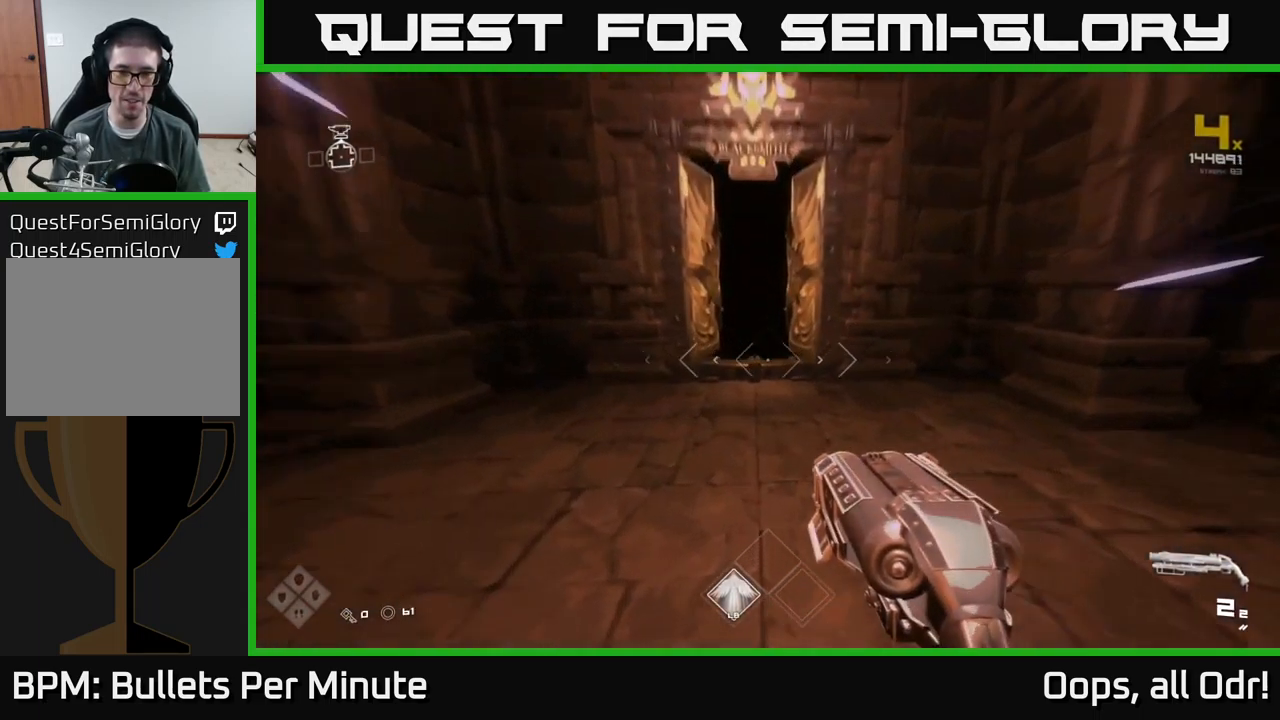
{"buttons": ["L1"], "left_stick": "up", "right_stick": "center", "events": [[117, "right_stick", "up"], [183, "right_stick", "center"]]}
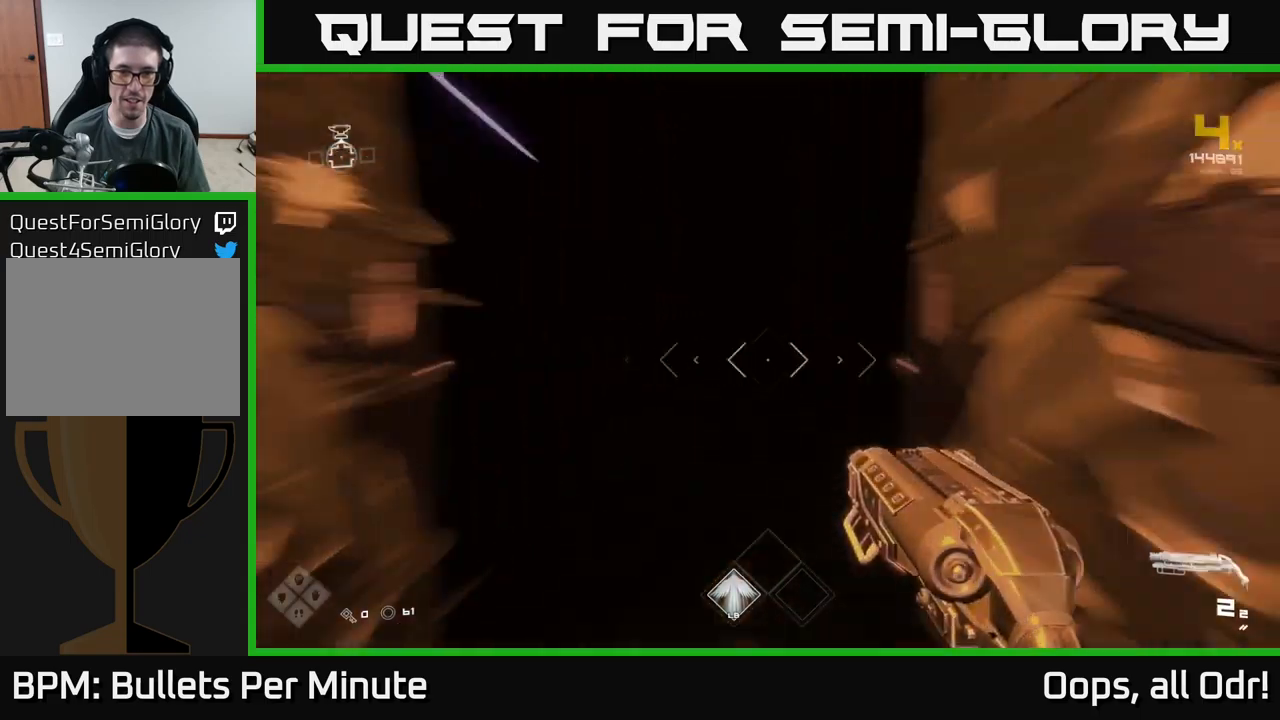
{"buttons": ["L1"], "left_stick": "up", "right_stick": "center", "events": [[50, "right_stick", "up-left"], [134, "right_stick", "center"]]}
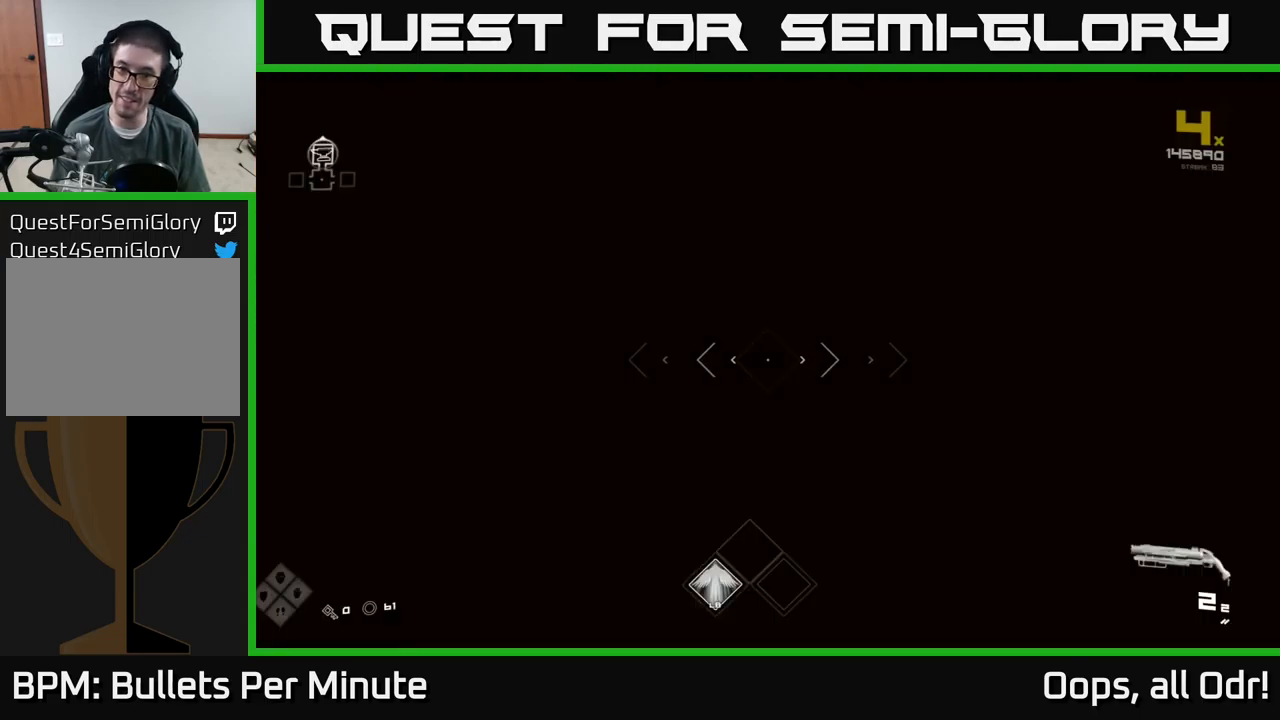
{"buttons": ["L1"], "left_stick": "up", "right_stick": "center", "events": []}
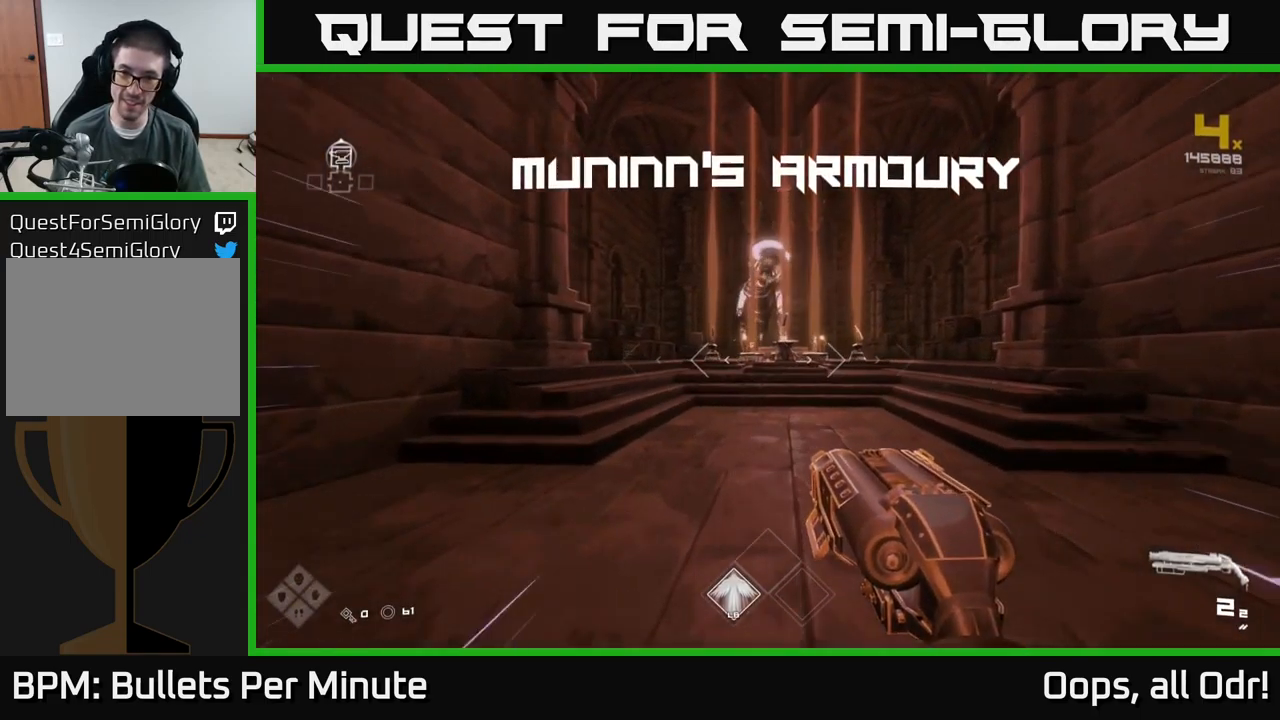
{"buttons": ["L1"], "left_stick": "up-right", "right_stick": "center", "events": [[350, "left_stick", "up-right"]]}
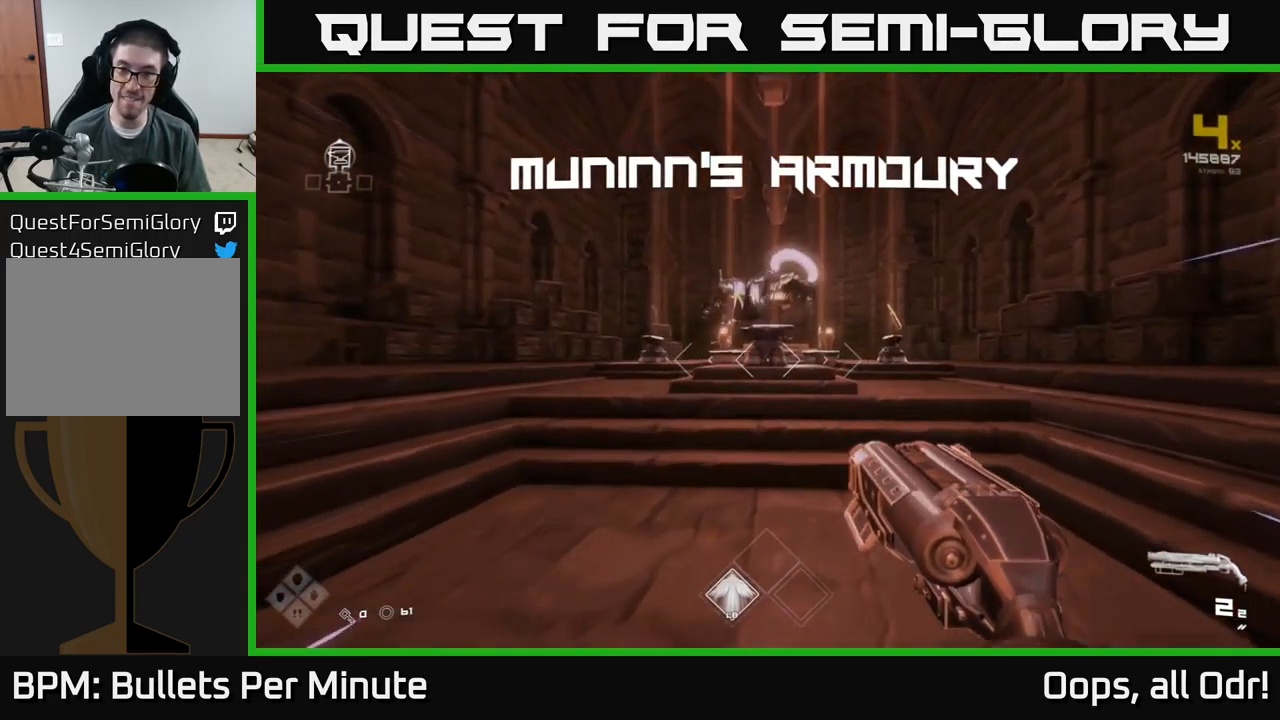
{"buttons": [], "left_stick": "up", "right_stick": "center", "events": [[117, "left_stick", "up"], [167, "L1", "up"]]}
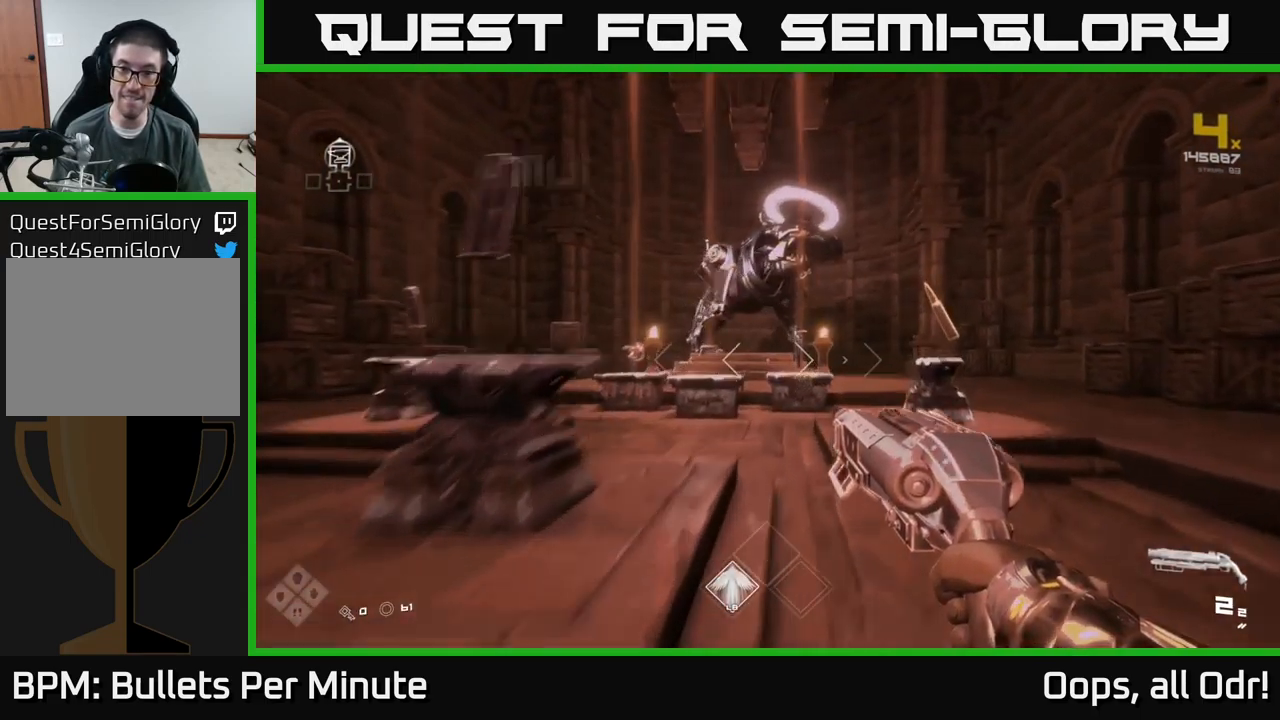
{"buttons": [], "left_stick": "center", "right_stick": "center", "events": [[317, "left_stick", "center"]]}